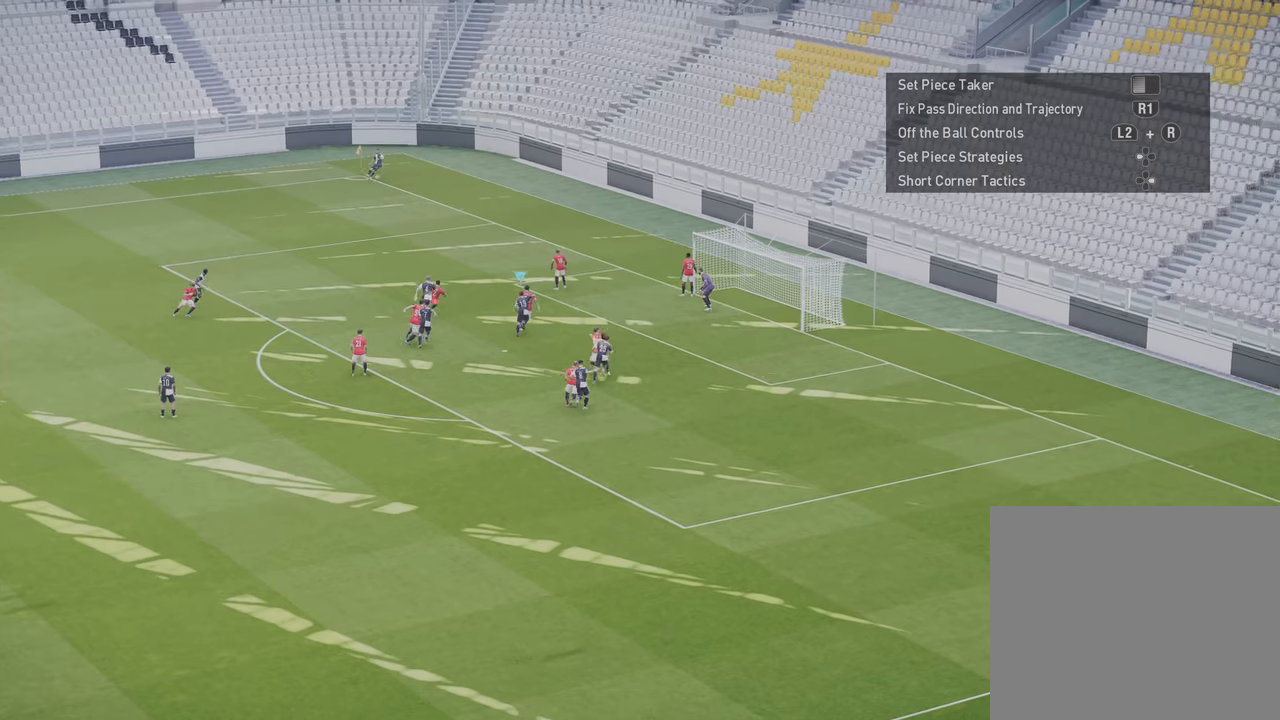
Gameplay with a controller (PlayStation layout); each line is a JSON object with the inputs held at the frame after it. "events" lists button and stick changes between this image and that frame as [ms after this image, input, new state], when the widget could be followed in between.
{"buttons": [], "left_stick": "up-right", "right_stick": "center", "events": [[334, "left_stick", "up-right"], [400, "SQUARE", "down"], [500, "SQUARE", "up"]]}
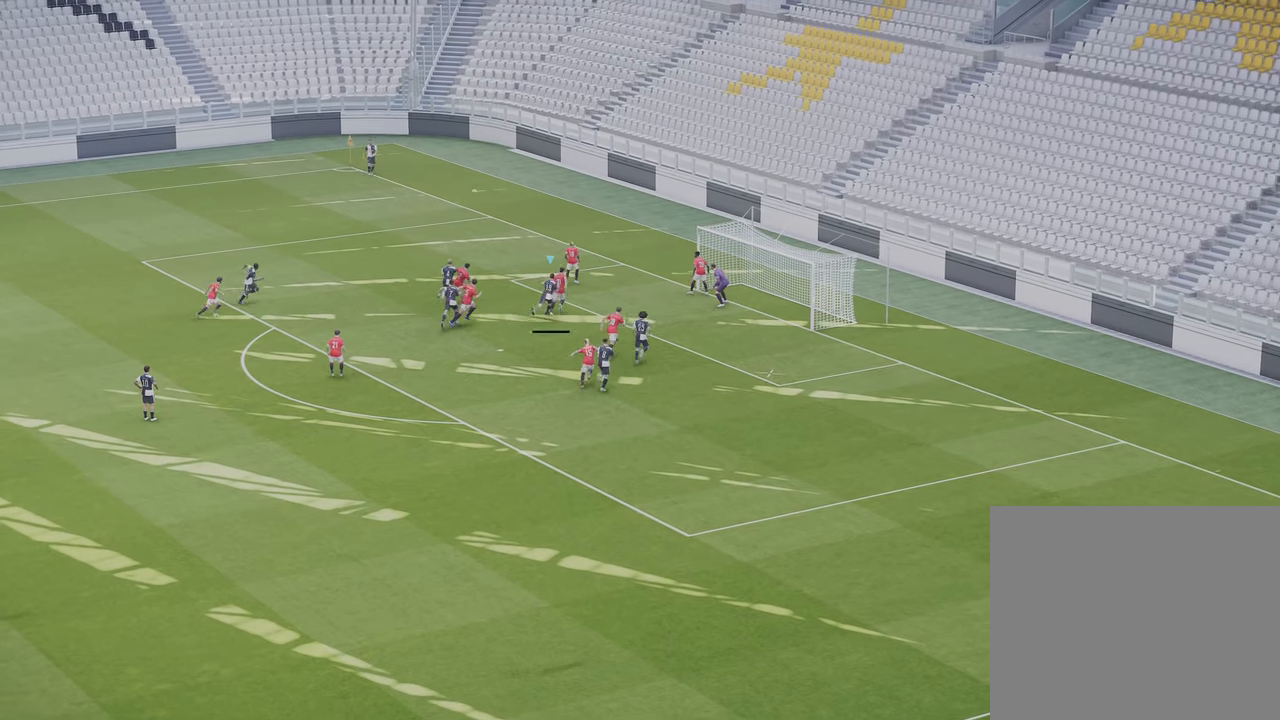
{"buttons": [], "left_stick": "up-right", "right_stick": "center", "events": []}
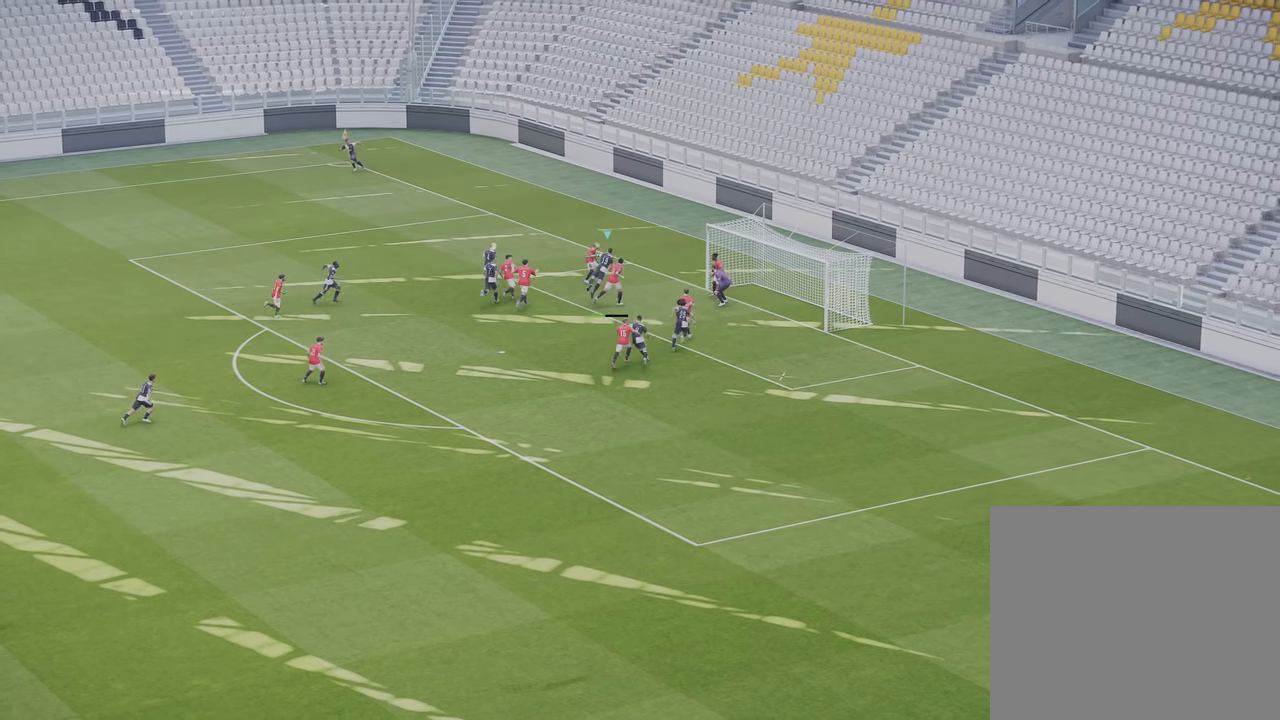
{"buttons": [], "left_stick": "right", "right_stick": "center", "events": [[234, "left_stick", "right"]]}
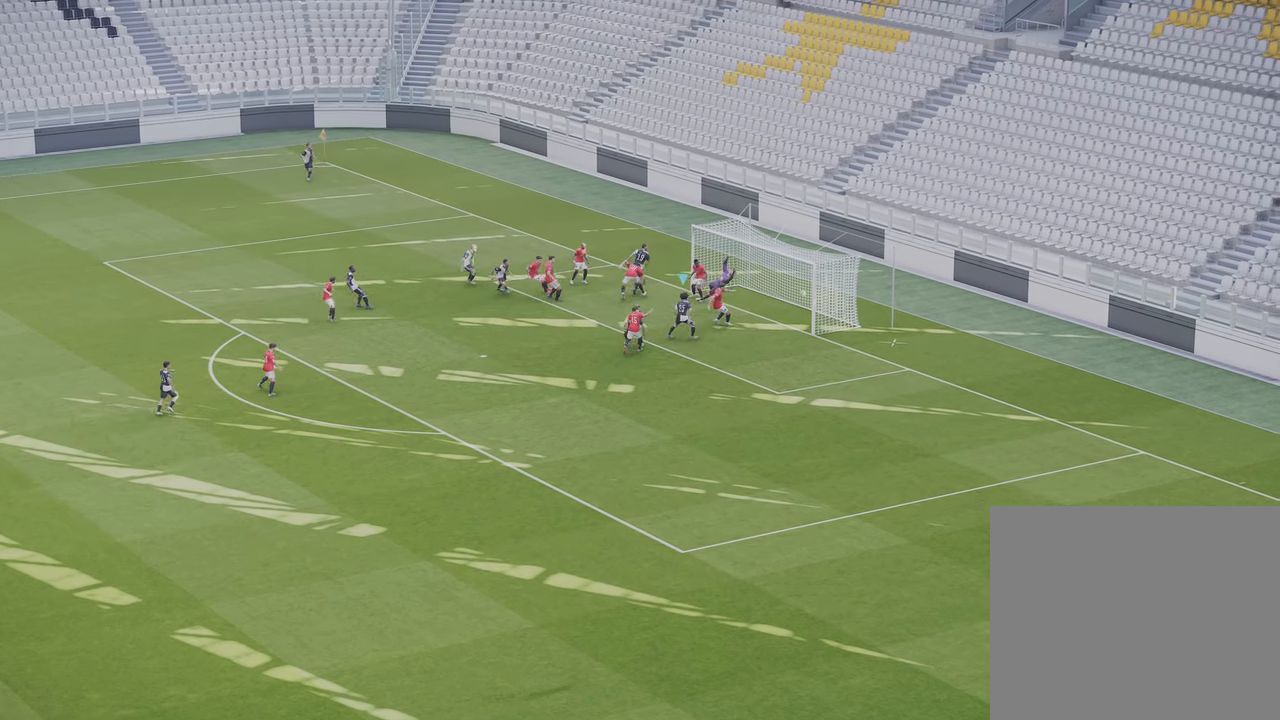
{"buttons": [], "left_stick": "up-right", "right_stick": "center", "events": [[67, "left_stick", "up-right"]]}
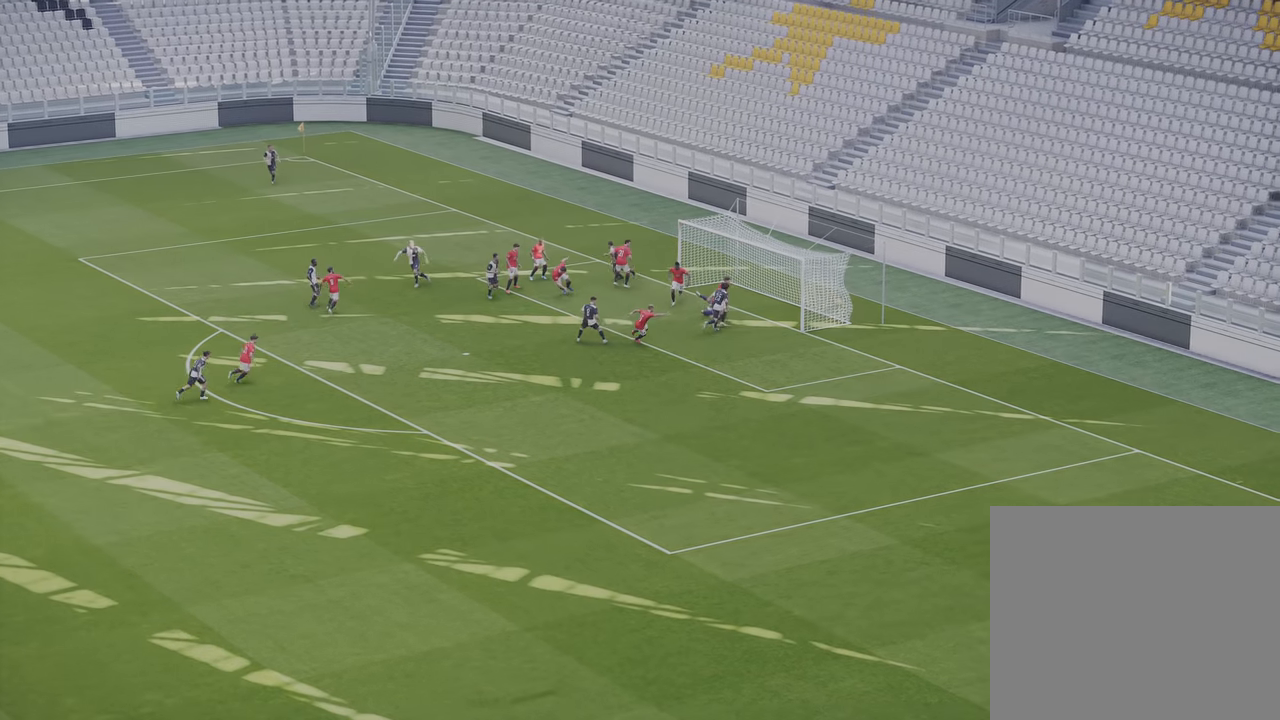
{"buttons": [], "left_stick": "left", "right_stick": "center", "events": [[250, "left_stick", "left"]]}
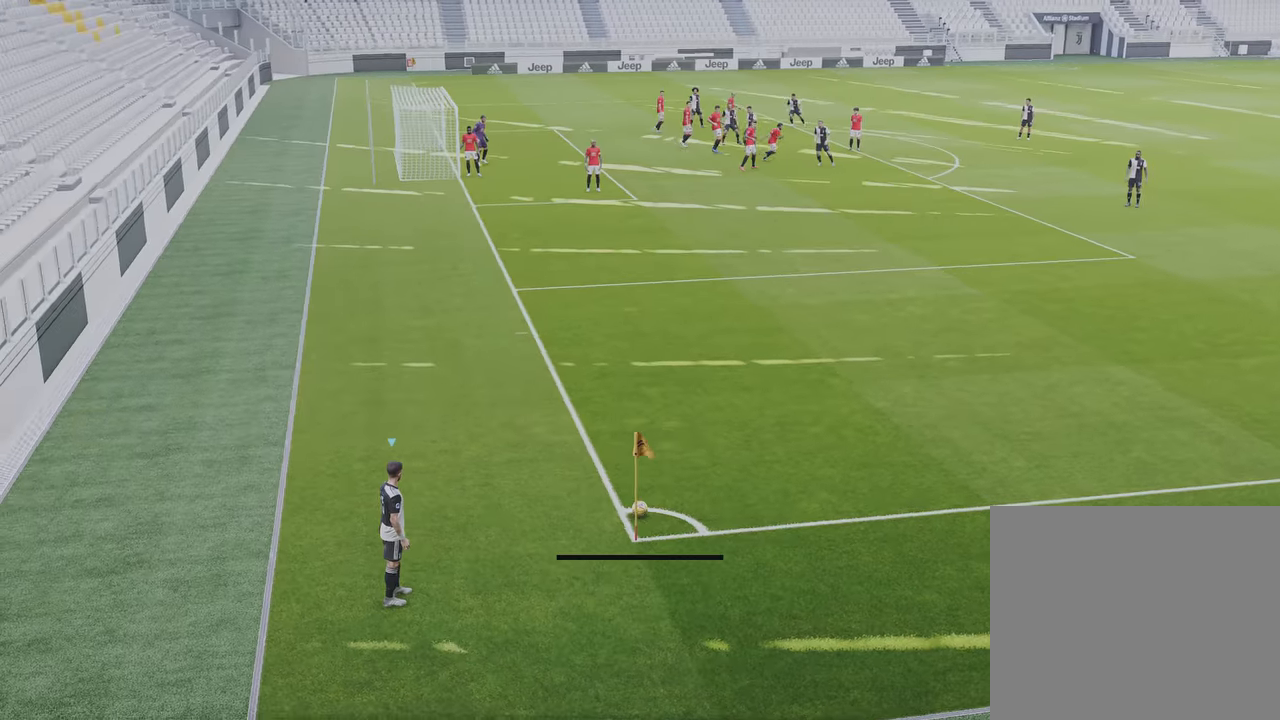
{"buttons": [], "left_stick": "center", "right_stick": "center", "events": [[184, "left_stick", "center"], [350, "left_stick", "right"], [450, "left_stick", "center"]]}
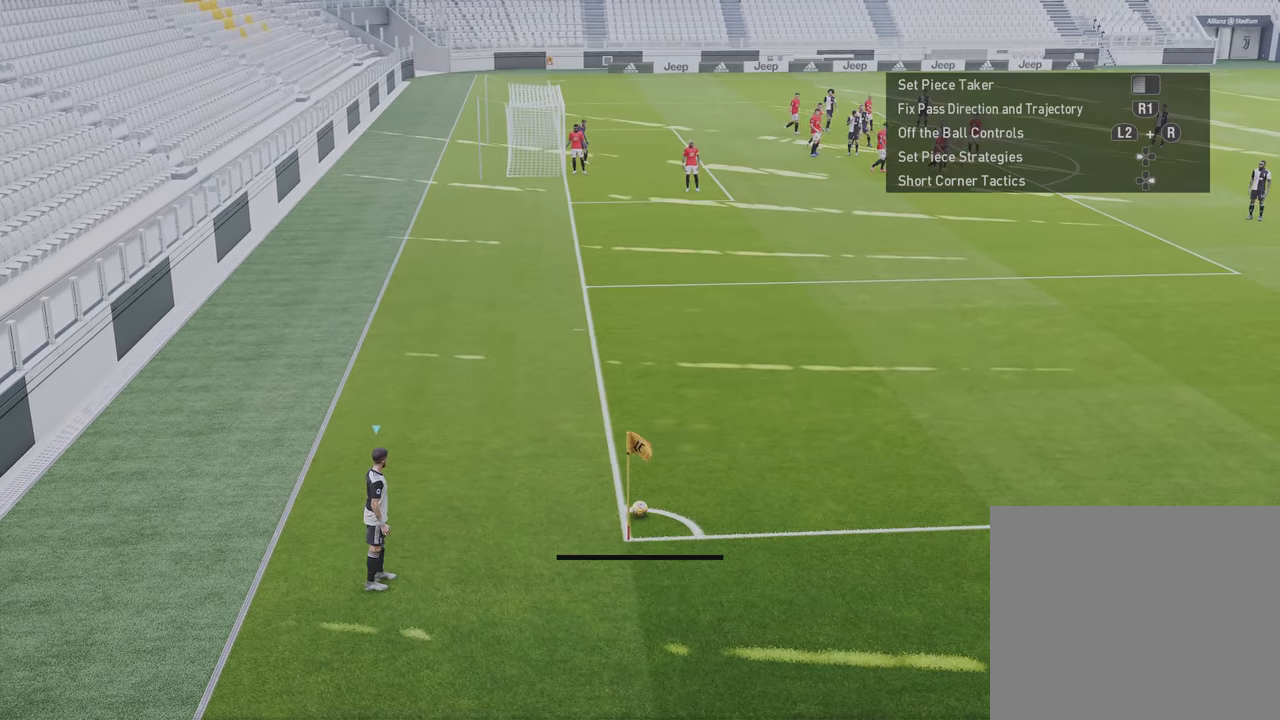
{"buttons": ["L2"], "left_stick": "center", "right_stick": "center", "events": [[217, "left_stick", "right"], [317, "left_stick", "center"], [450, "L2", "down"]]}
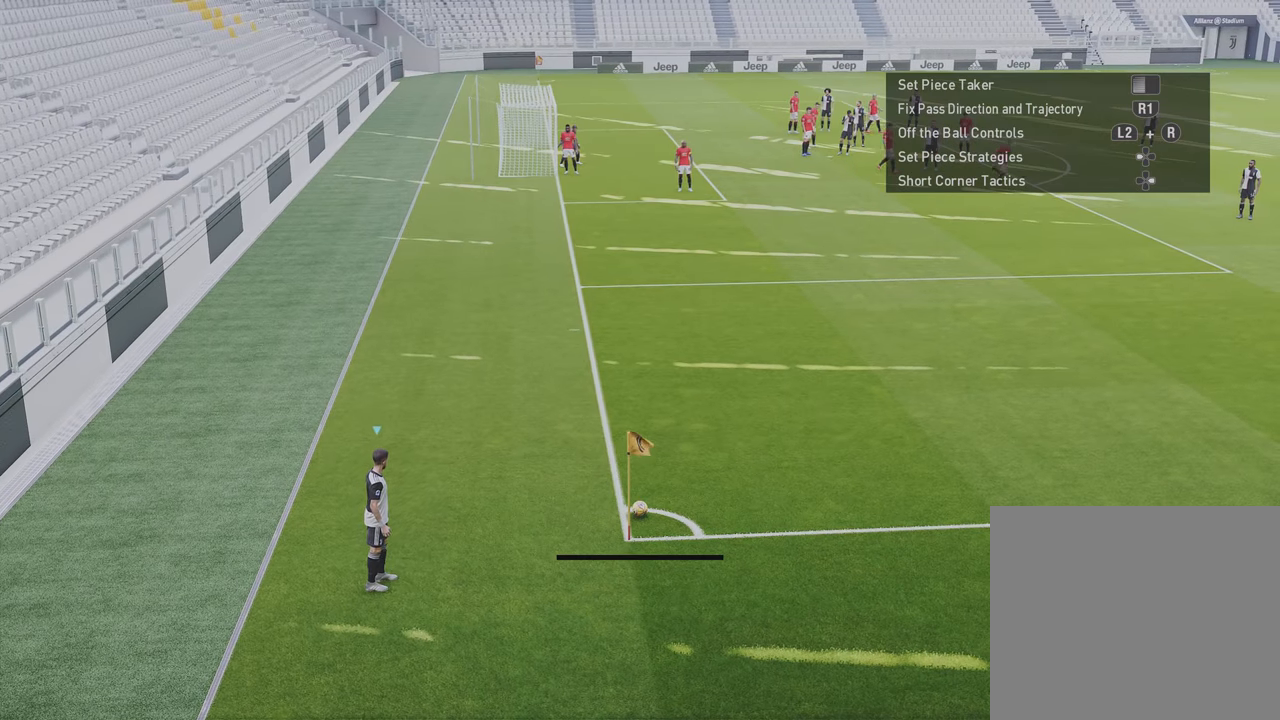
{"buttons": ["L2"], "left_stick": "center", "right_stick": "center", "events": [[50, "left_stick", "right"], [150, "left_stick", "center"]]}
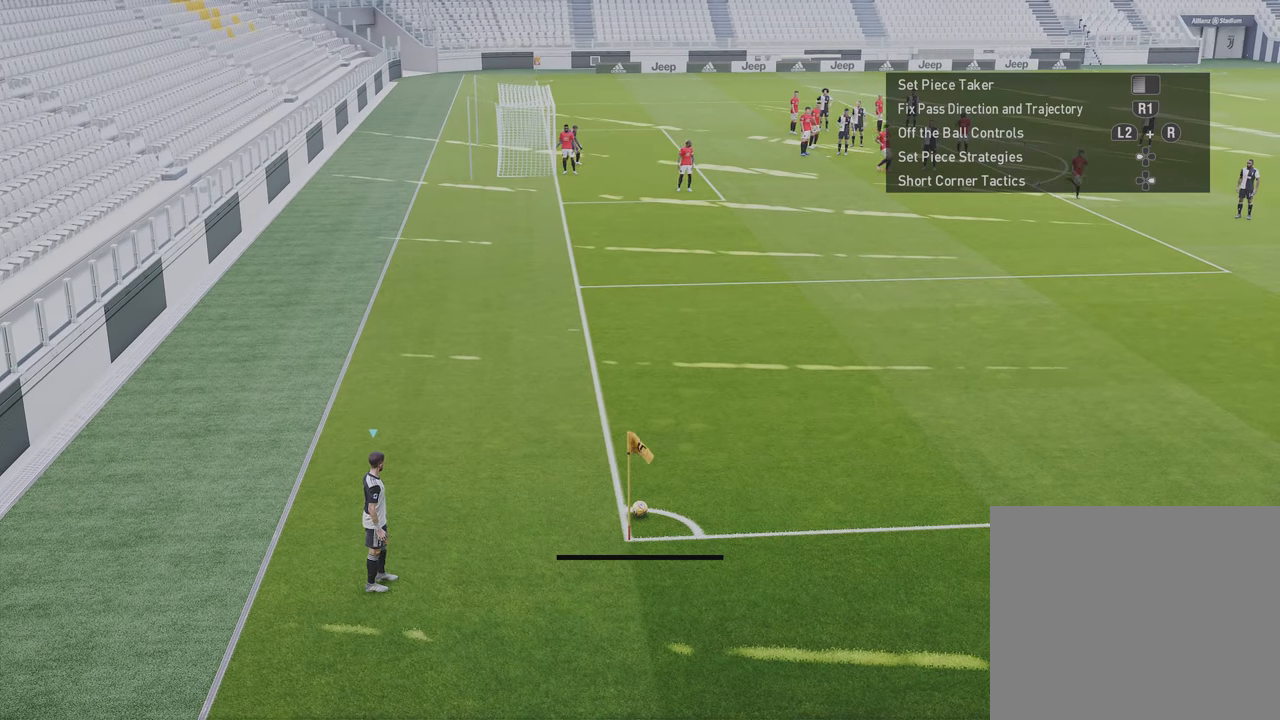
{"buttons": ["L2"], "left_stick": "center", "right_stick": "center", "events": [[17, "left_stick", "right"], [84, "left_stick", "center"]]}
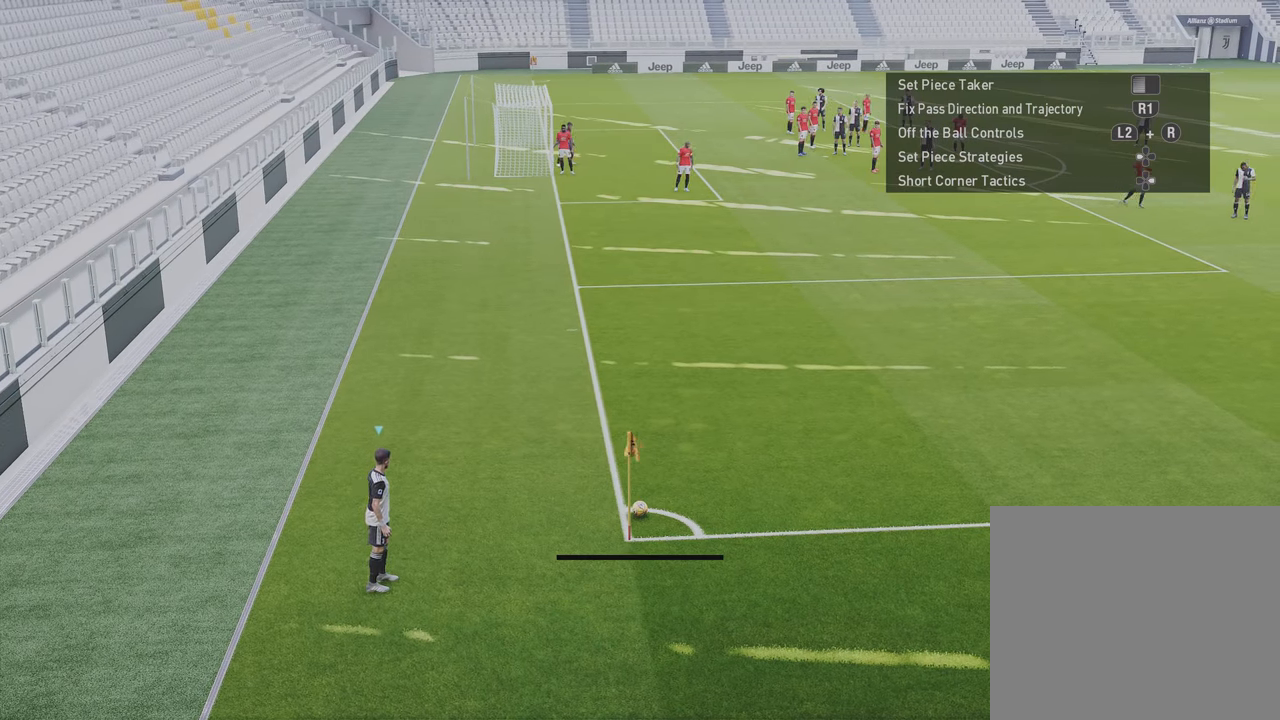
{"buttons": ["CIRCLE", "L2"], "left_stick": "up", "right_stick": "center", "events": [[84, "left_stick", "up"], [117, "CIRCLE", "down"]]}
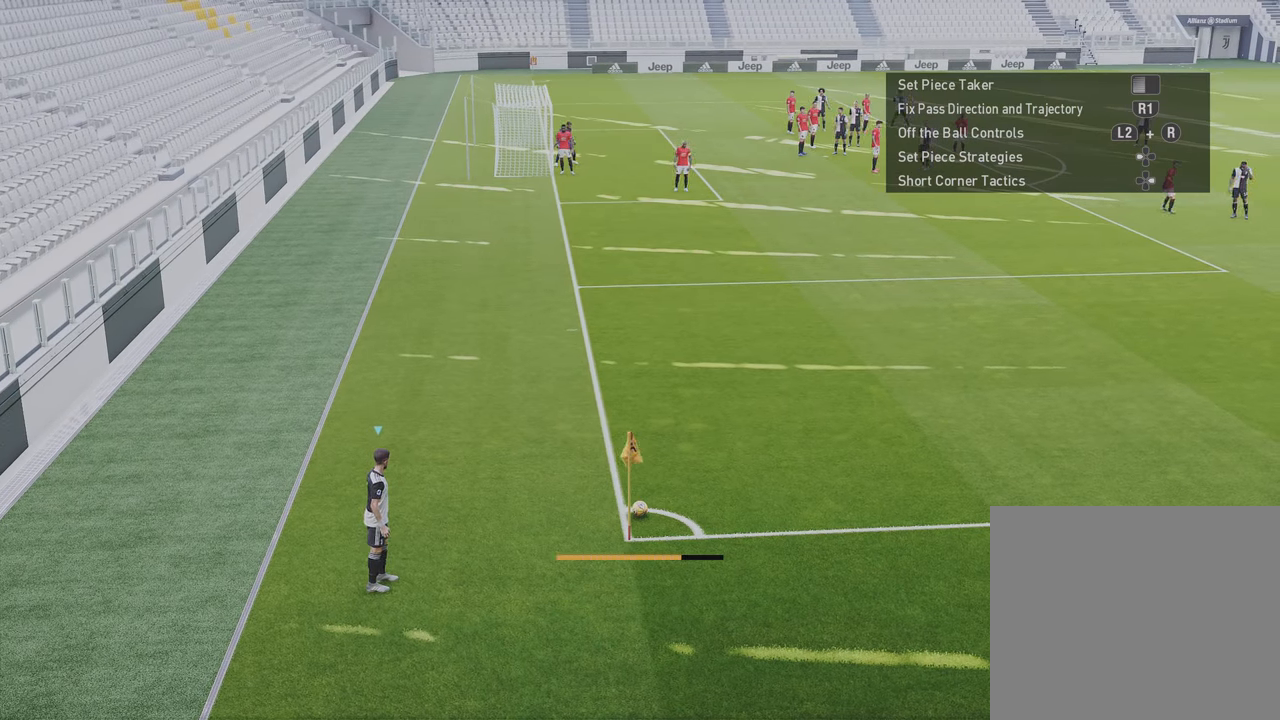
{"buttons": ["L2"], "left_stick": "up", "right_stick": "center", "events": [[50, "CIRCLE", "up"]]}
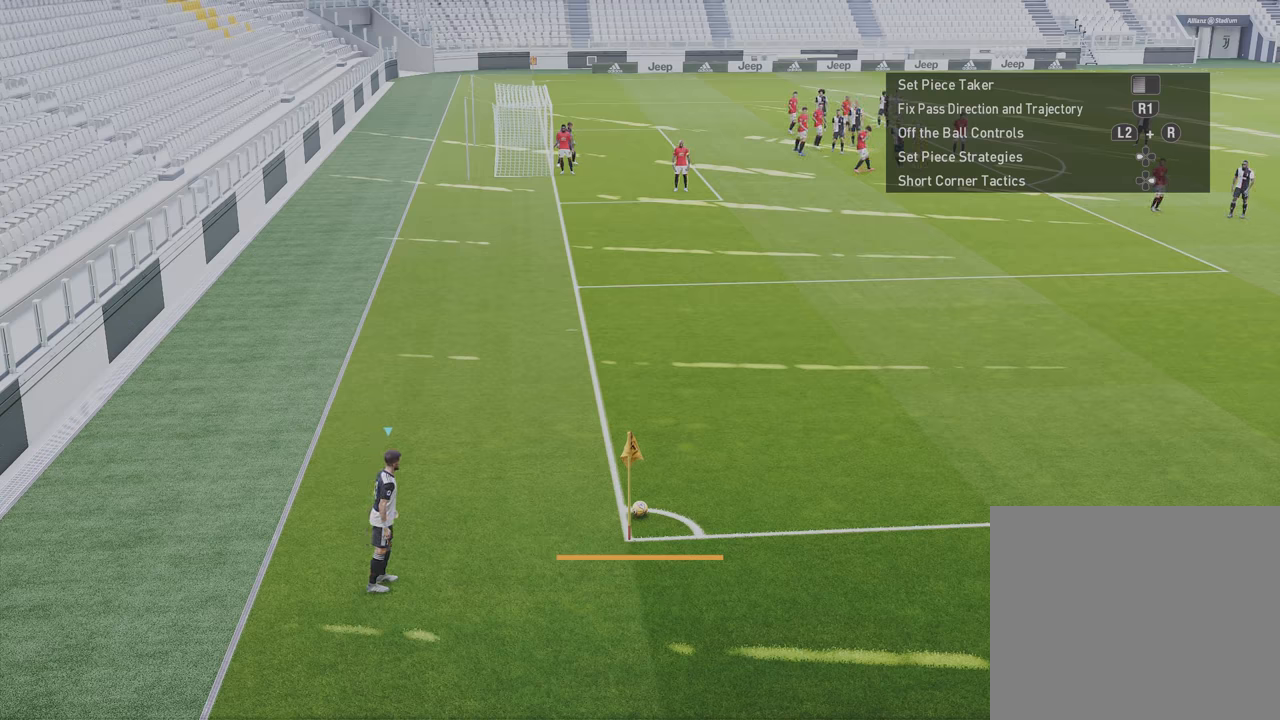
{"buttons": ["L2"], "left_stick": "up", "right_stick": "center", "events": []}
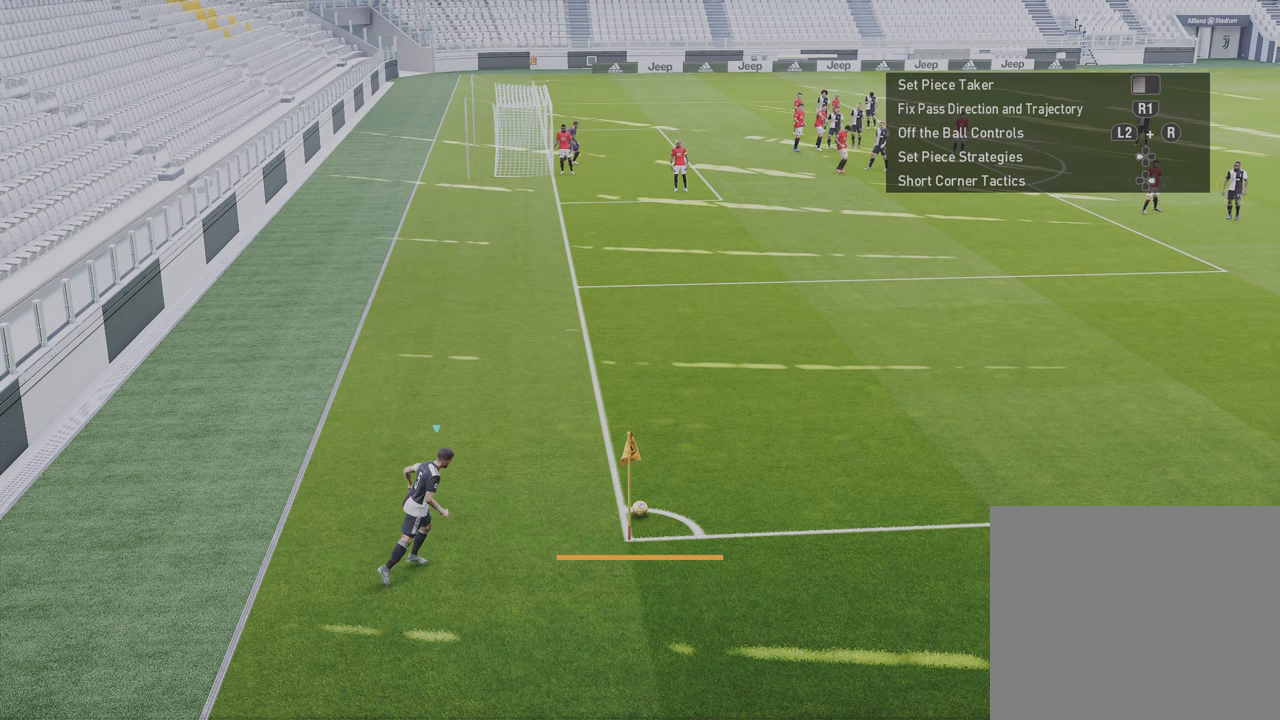
{"buttons": ["L2"], "left_stick": "up", "right_stick": "center", "events": []}
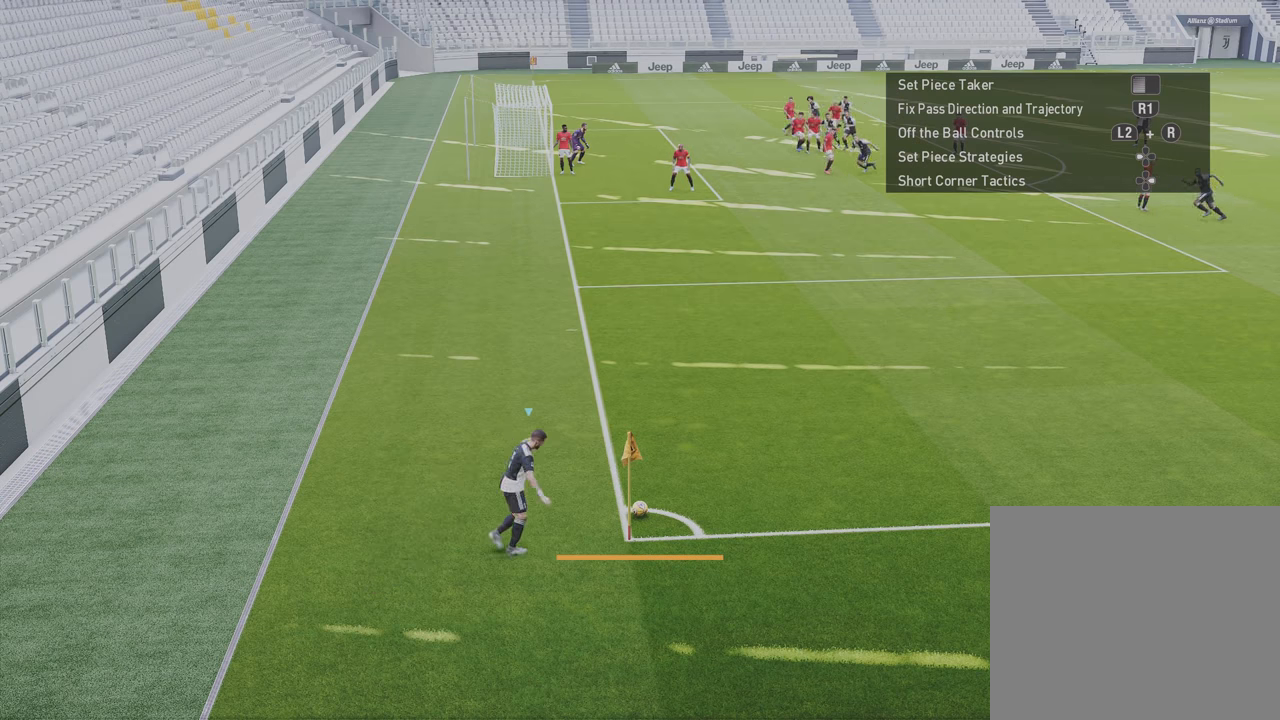
{"buttons": ["SQUARE", "L2"], "left_stick": "up-left", "right_stick": "center", "events": [[383, "SQUARE", "down"], [416, "left_stick", "up-left"]]}
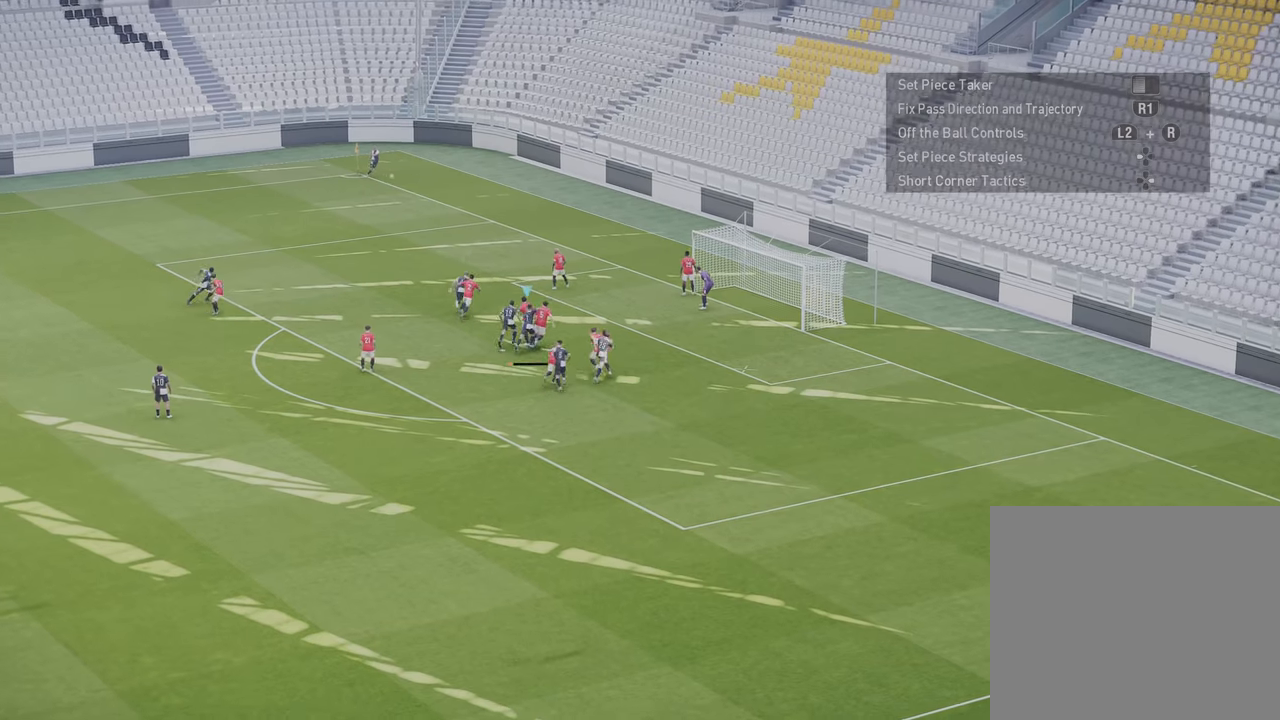
{"buttons": ["L2"], "left_stick": "up-right", "right_stick": "center", "events": [[16, "SQUARE", "up"], [283, "left_stick", "up-right"]]}
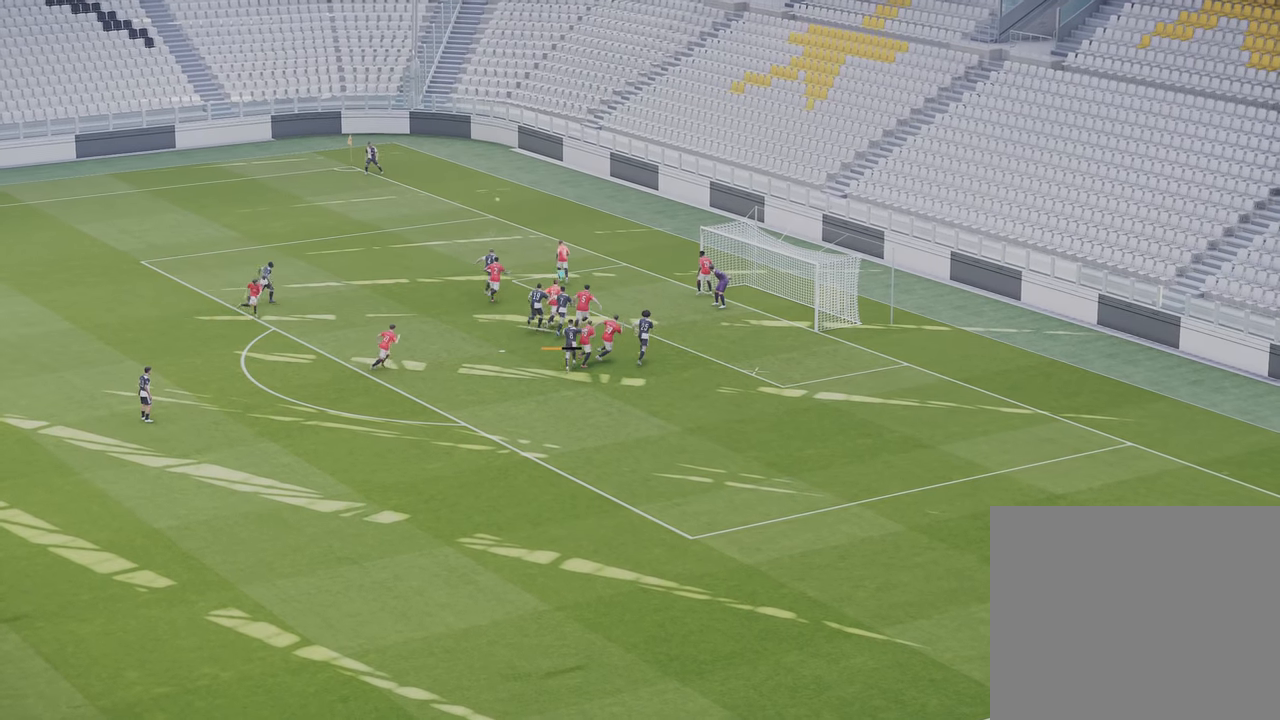
{"buttons": ["L2"], "left_stick": "up-right", "right_stick": "center", "events": [[150, "SQUARE", "down"], [250, "SQUARE", "up"]]}
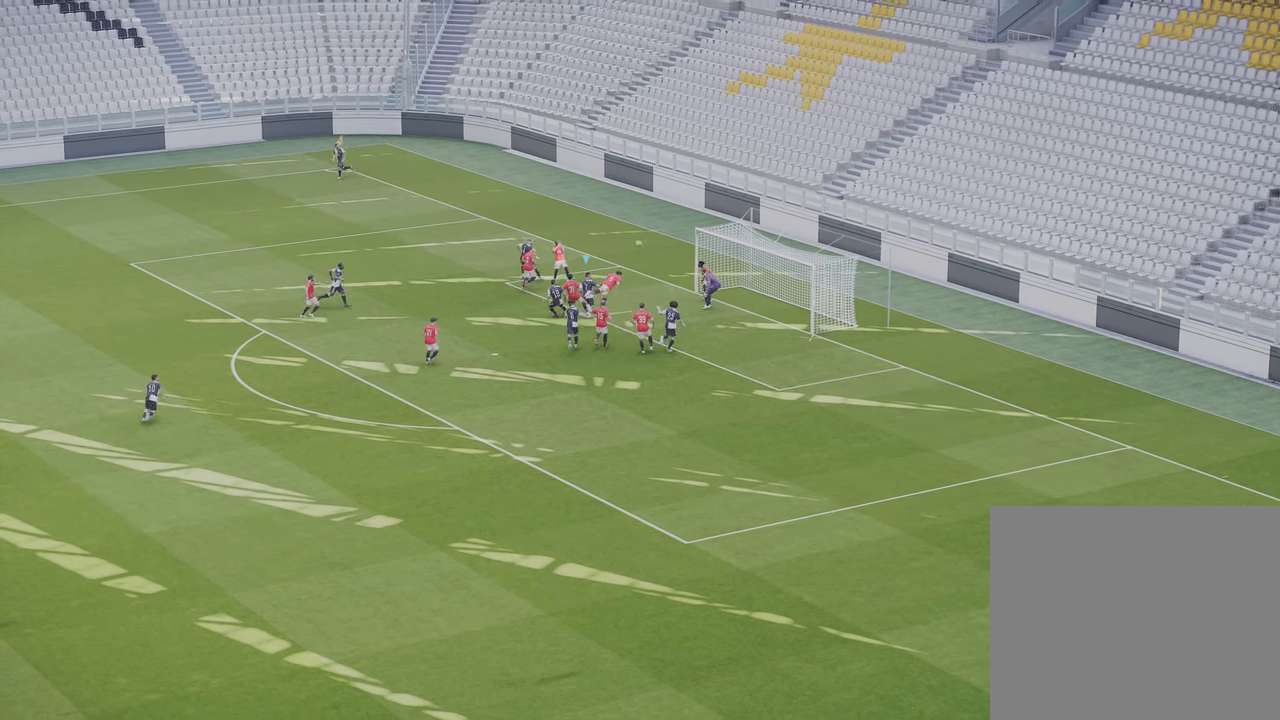
{"buttons": ["L2"], "left_stick": "up-right", "right_stick": "center", "events": []}
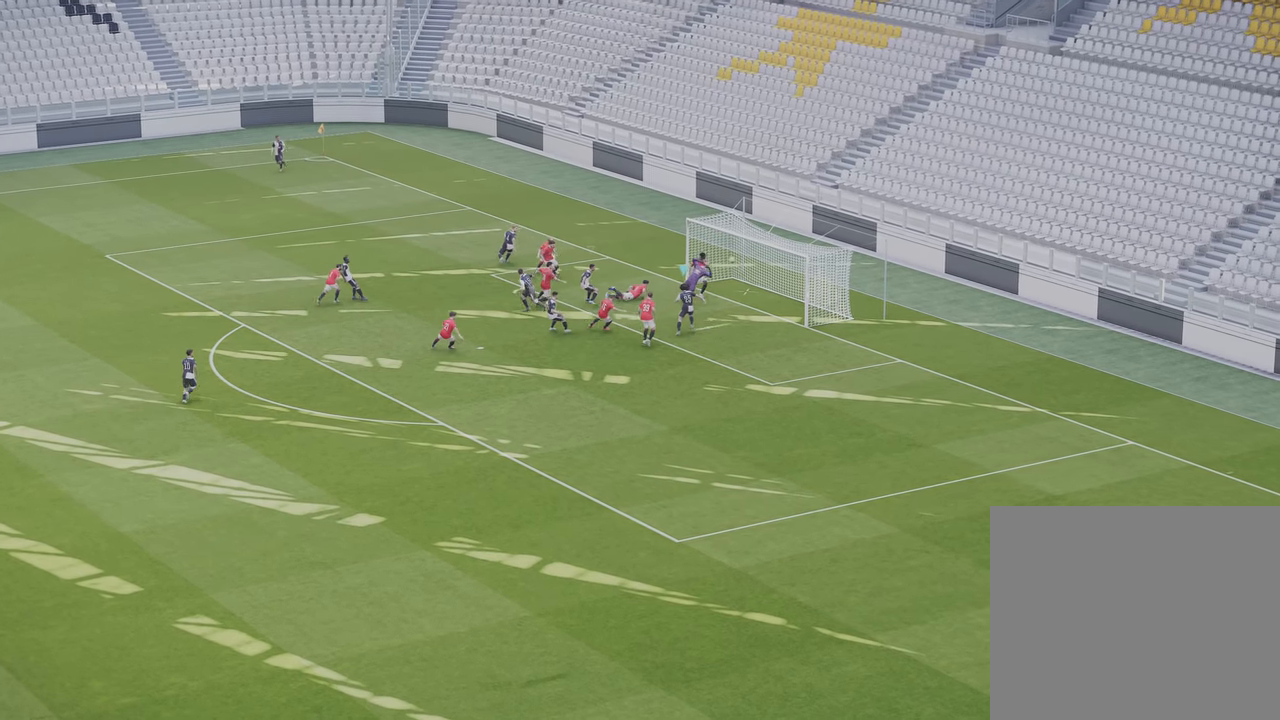
{"buttons": [], "left_stick": "right", "right_stick": "center", "events": [[116, "L2", "up"], [316, "left_stick", "right"]]}